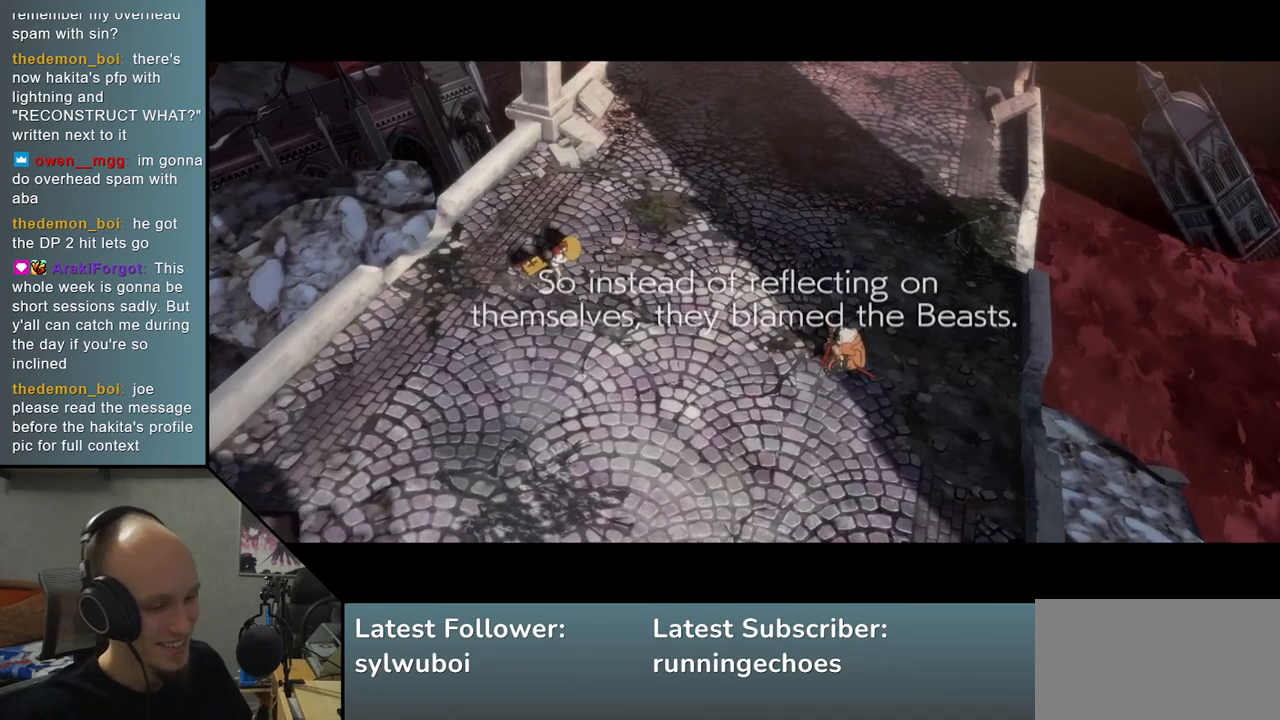
Gameplay with a controller (arcade stick); each line is a JSON object with the inputs held at the frame after it. "events" lists button and stick changes between this image and that frame as [ms after this image, input, new state], when the widget could be followed in between. Not read: L3 R3.
{"buttons": [], "left_stick": "left", "events": [[333, "left_stick", "left"]]}
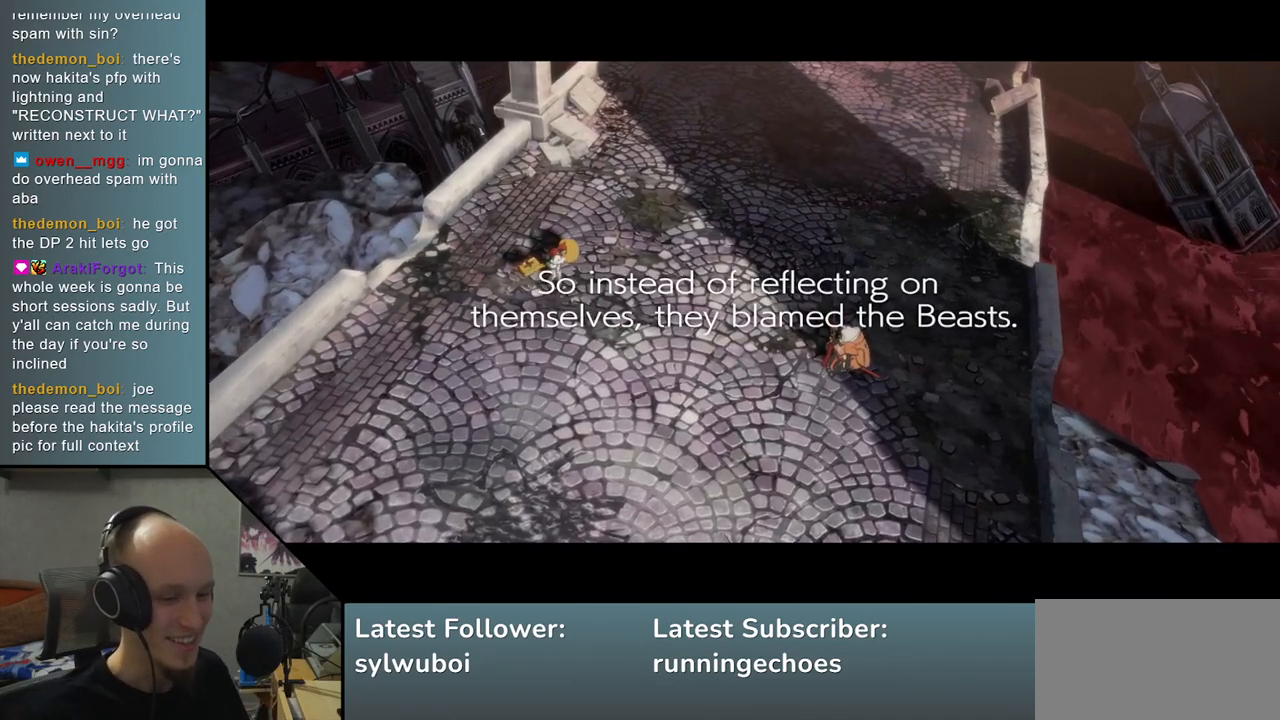
{"buttons": [], "left_stick": "left", "events": [[133, "left_stick", "down"], [250, "left_stick", "right"], [350, "left_stick", "up"], [400, "left_stick", "left"]]}
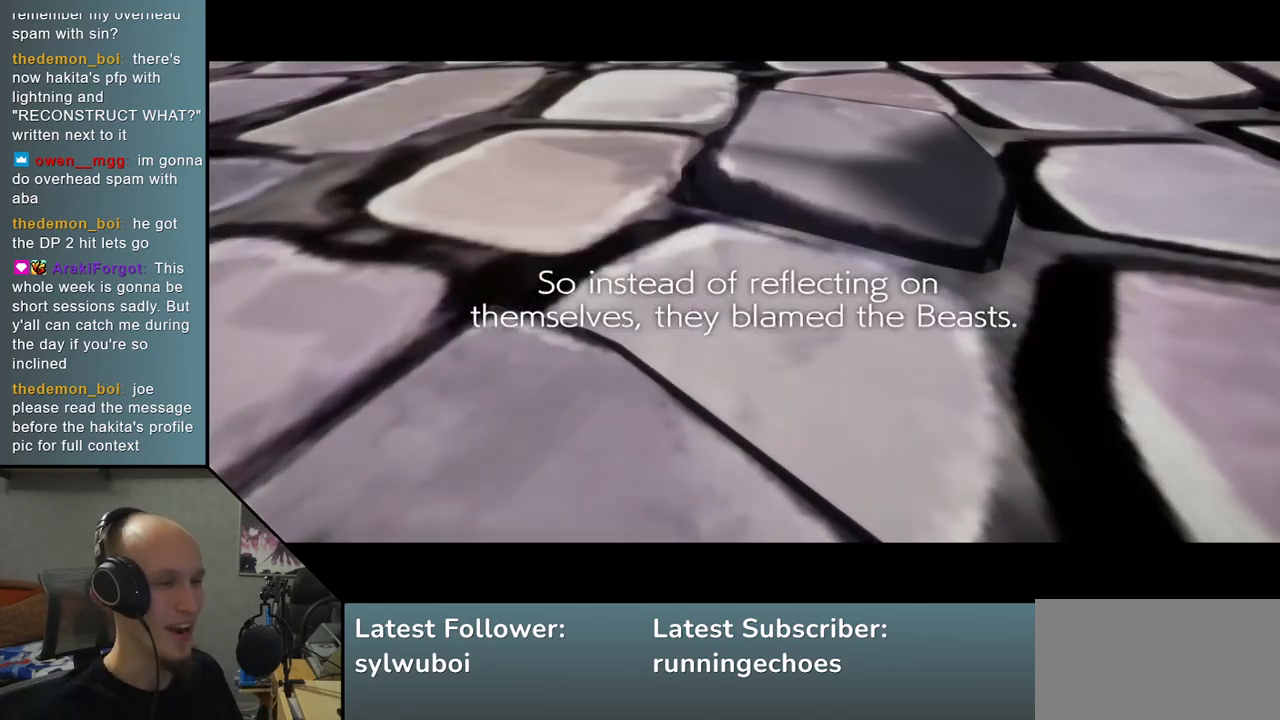
{"buttons": [], "left_stick": "down", "events": [[33, "left_stick", "down"], [150, "left_stick", "right"], [250, "left_stick", "up"], [333, "left_stick", "left"], [450, "left_stick", "down"]]}
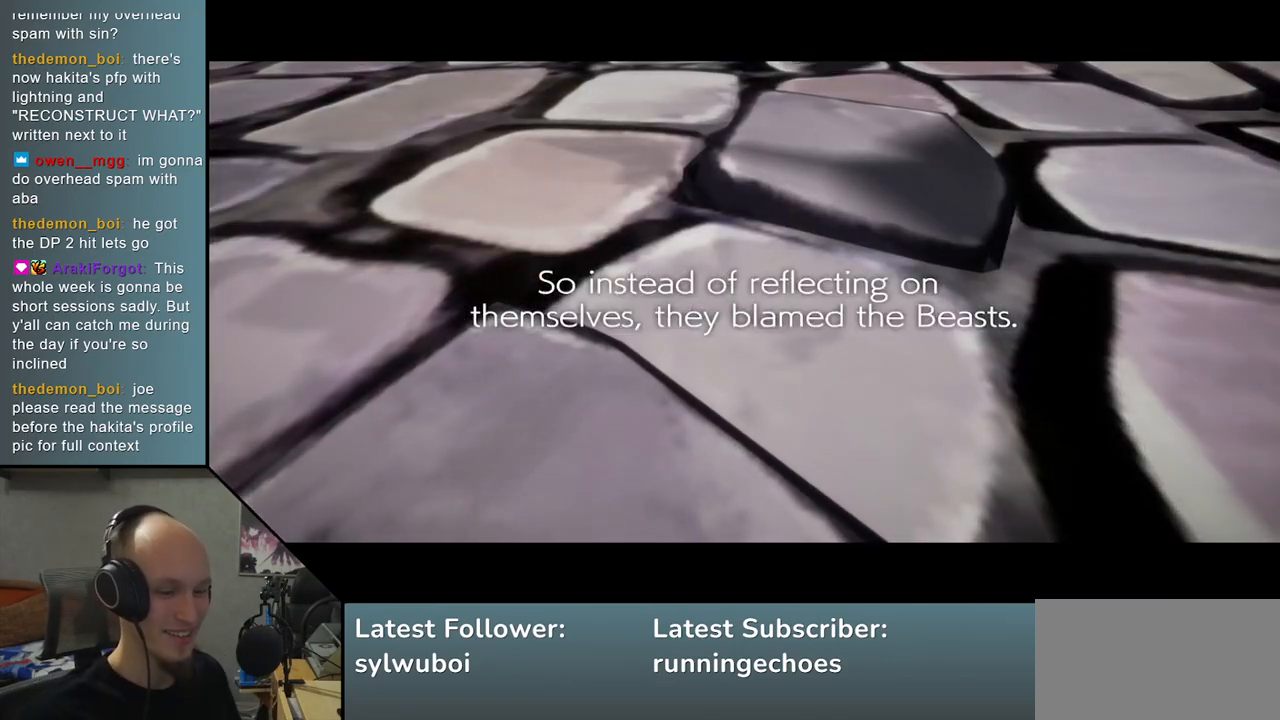
{"buttons": [], "left_stick": "right", "events": [[67, "left_stick", "right"], [150, "left_stick", "up"], [267, "left_stick", "left"], [383, "left_stick", "down"], [483, "left_stick", "right"]]}
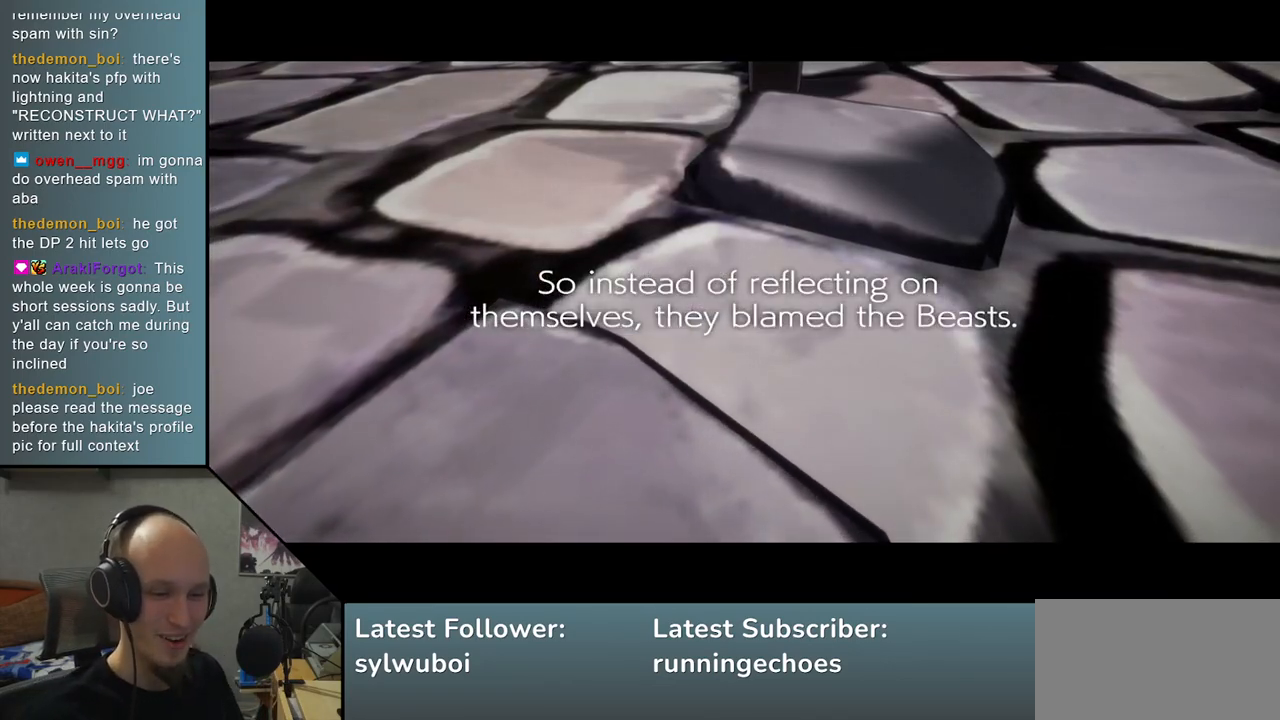
{"buttons": [], "left_stick": "right", "events": [[83, "left_stick", "up"], [200, "left_stick", "left"], [317, "left_stick", "down"], [433, "left_stick", "right"]]}
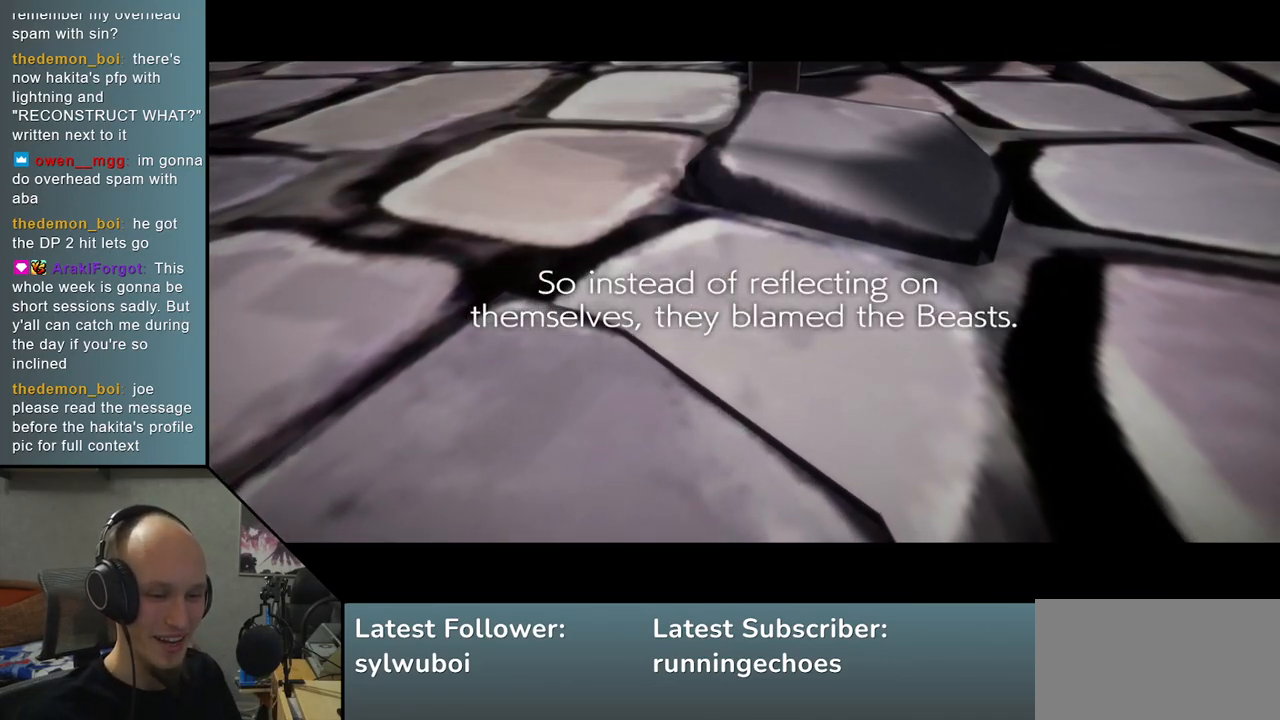
{"buttons": [], "left_stick": "up", "events": [[33, "left_stick", "up"], [133, "left_stick", "left"], [250, "left_stick", "down"], [367, "left_stick", "right"], [450, "left_stick", "up"]]}
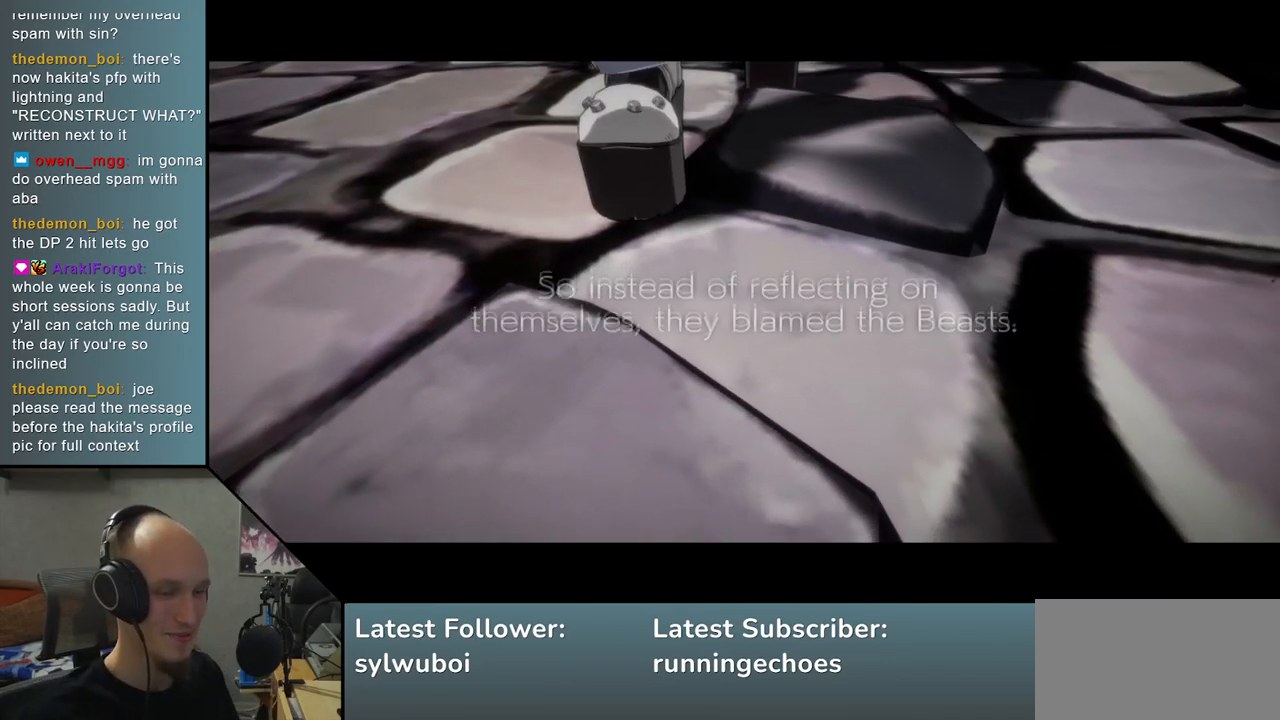
{"buttons": [], "left_stick": "left", "events": [[33, "left_stick", "left"], [167, "left_stick", "down"], [283, "left_stick", "right"], [367, "left_stick", "up"], [467, "left_stick", "left"]]}
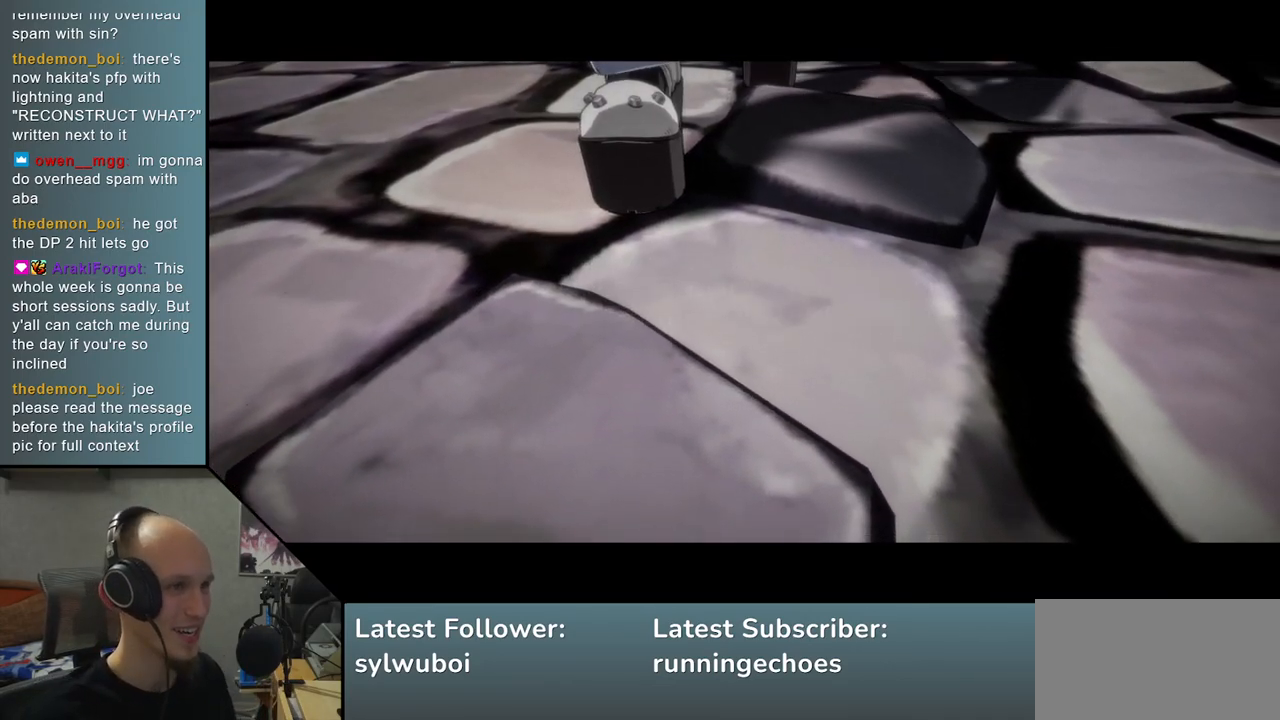
{"buttons": [], "left_stick": "down", "events": [[67, "left_stick", "down"], [183, "left_stick", "right"], [283, "left_stick", "up"], [350, "left_stick", "left"], [483, "left_stick", "down"]]}
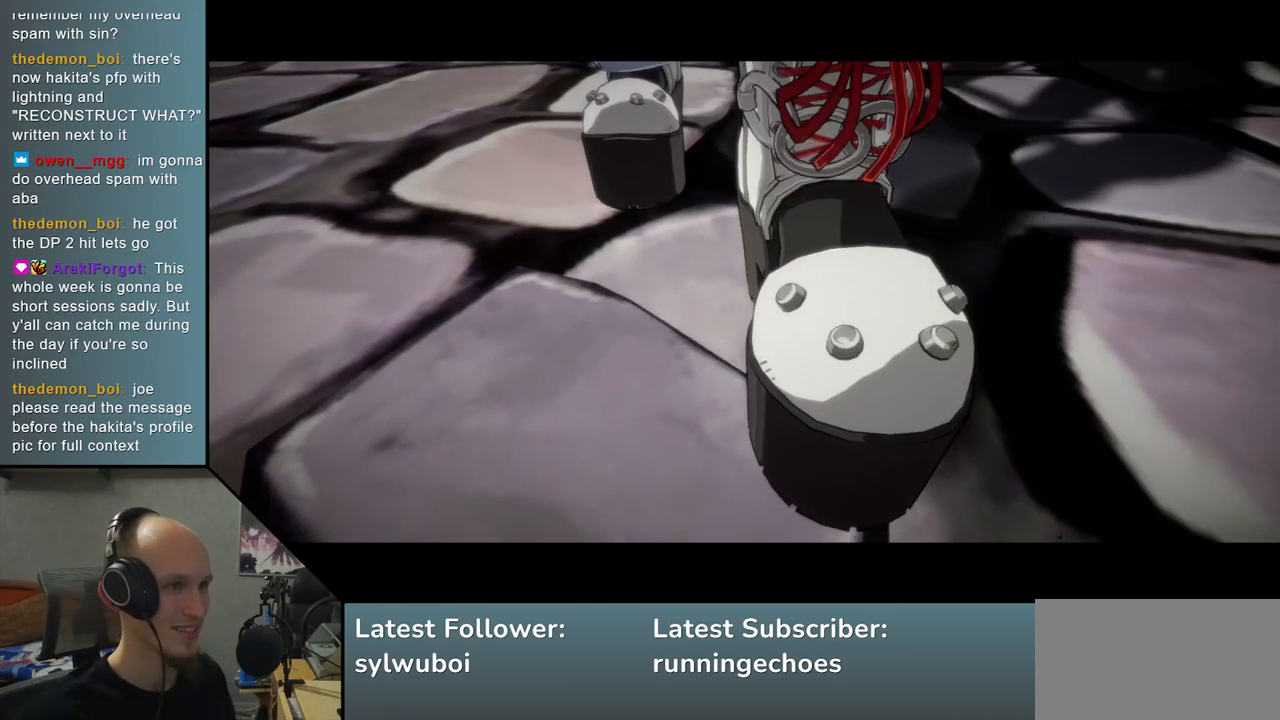
{"buttons": [], "left_stick": "down", "events": [[100, "left_stick", "right"], [183, "left_stick", "up"], [283, "left_stick", "left"], [417, "left_stick", "down"]]}
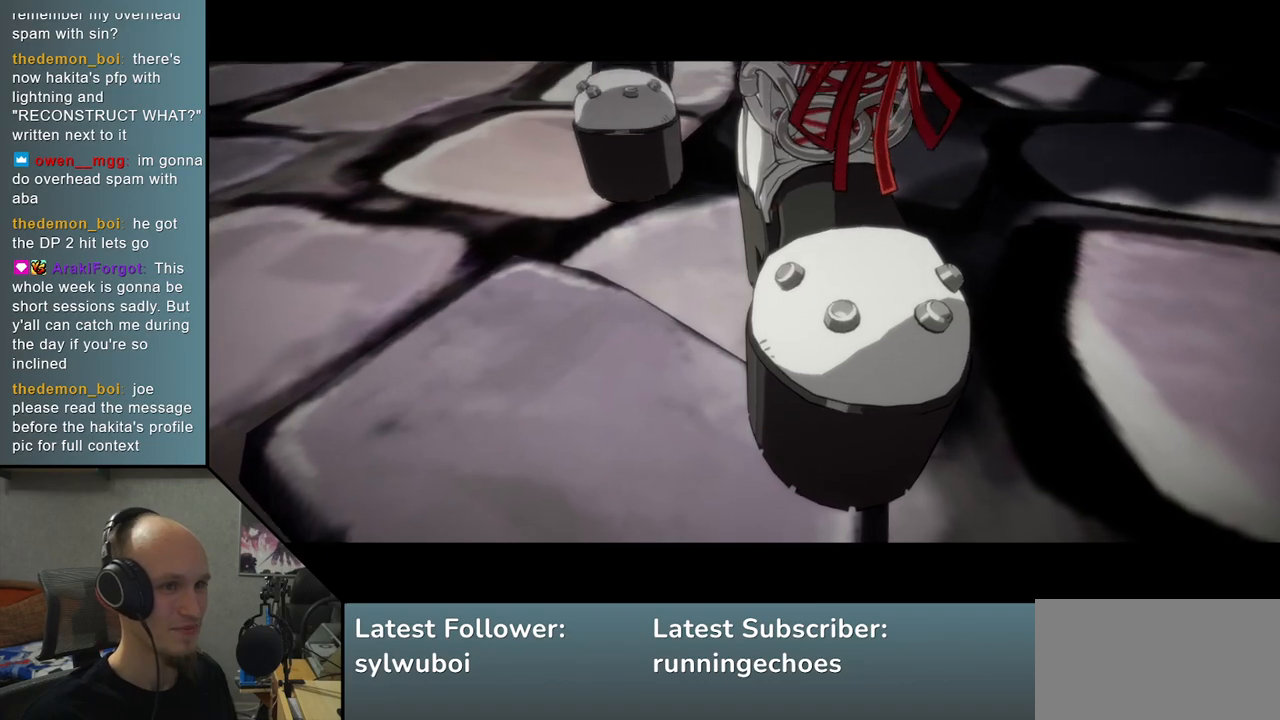
{"buttons": [], "left_stick": "right", "events": [[17, "left_stick", "right"], [117, "left_stick", "up"], [217, "left_stick", "left"], [333, "left_stick", "down"], [450, "left_stick", "right"]]}
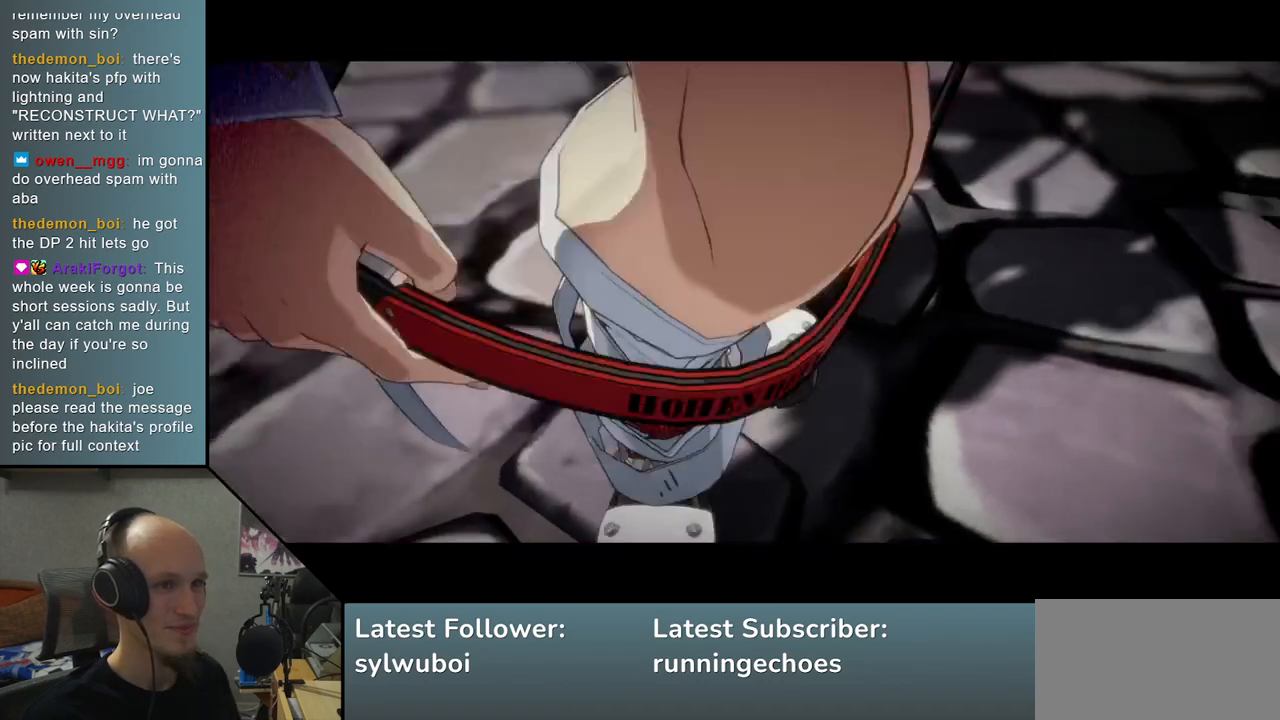
{"buttons": [], "left_stick": "center", "events": [[67, "left_stick", "up"], [150, "left_stick", "left"], [267, "left_stick", "down"], [367, "left_stick", "right"], [500, "left_stick", "center"]]}